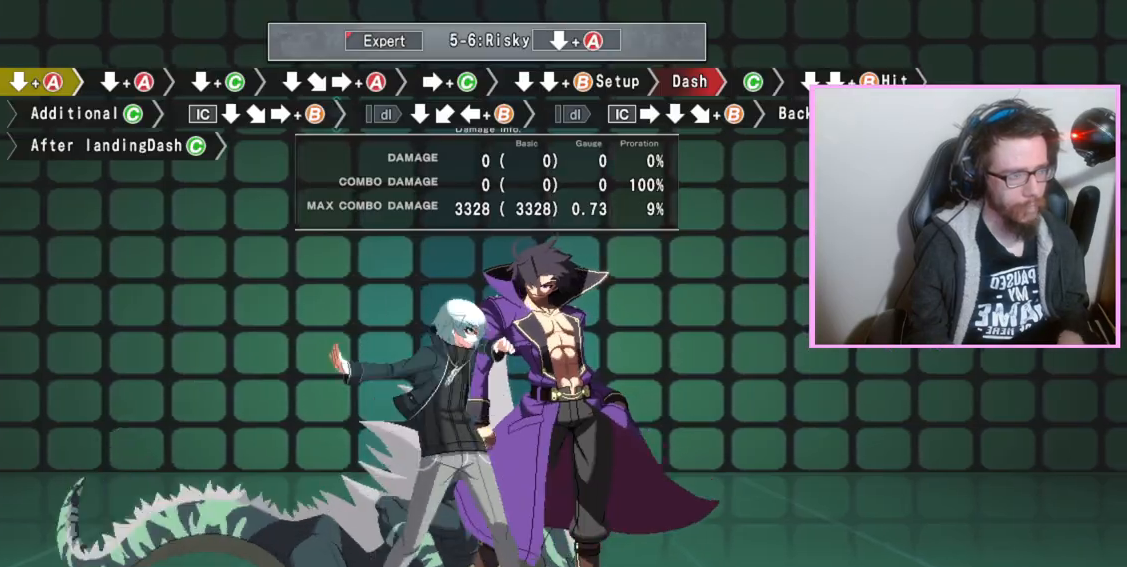
Gameplay with a controller (arcade stick); each line is a JSON object with the inputs held at the frame after it (dt_ms = milliseconds from this image to that frame). "events" lists button and stick changes between this image and that frame as [ms after this image, input, new state], when the widget could be followed in between. Not read: L3 R3.
{"dt_ms": 500, "buttons": [], "events": [[183, "B", "down"], [267, "B", "up"]]}
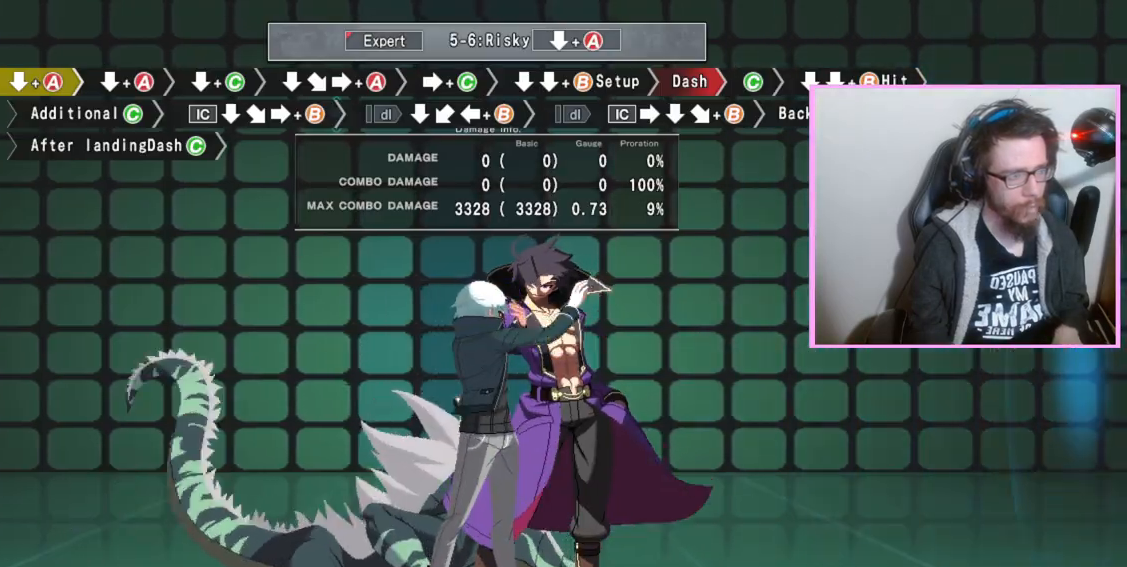
{"dt_ms": 500, "buttons": [], "events": []}
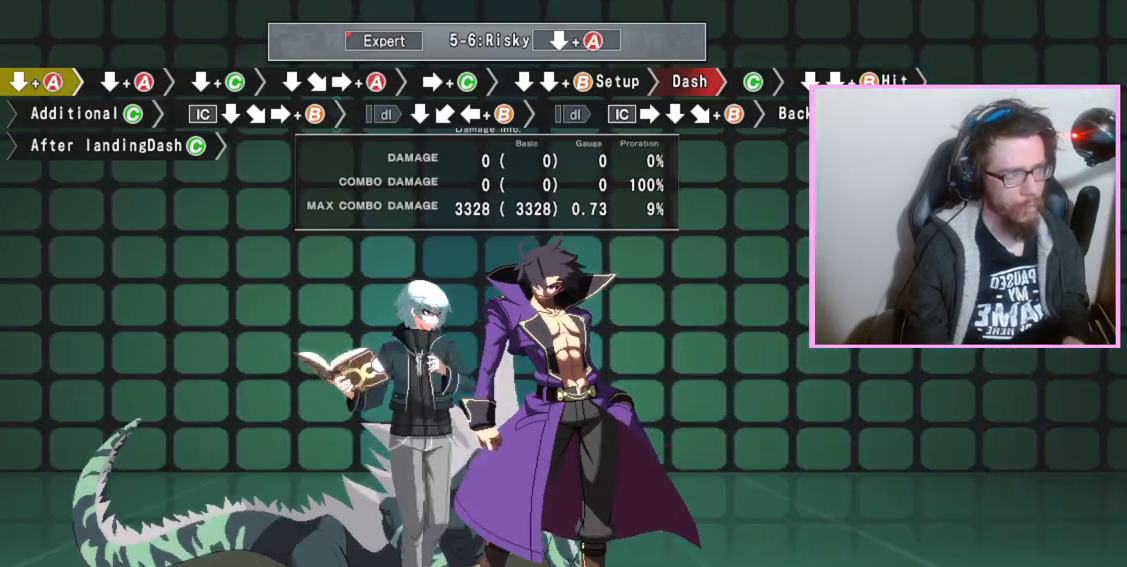
{"dt_ms": 500, "buttons": [], "events": []}
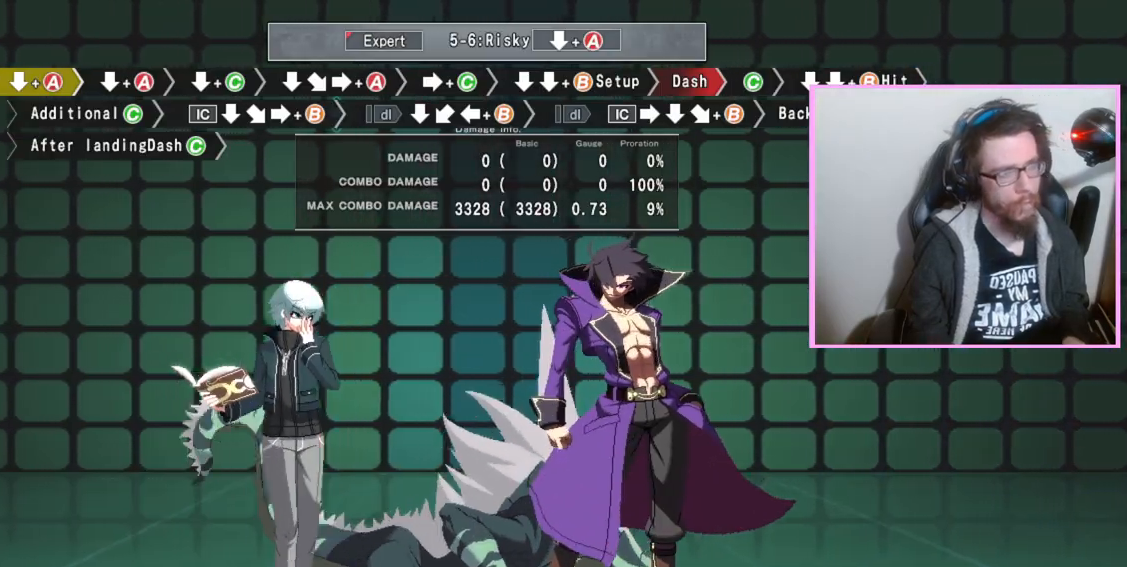
{"dt_ms": 500, "buttons": [], "events": [[183, "C", "down"], [267, "C", "up"]]}
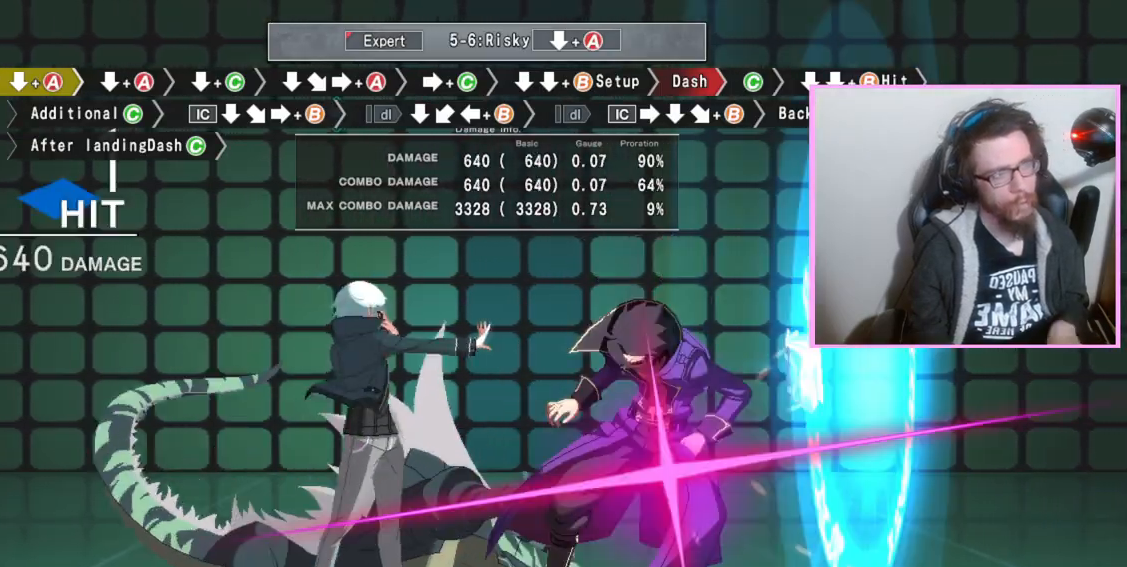
{"dt_ms": 500, "buttons": [], "events": []}
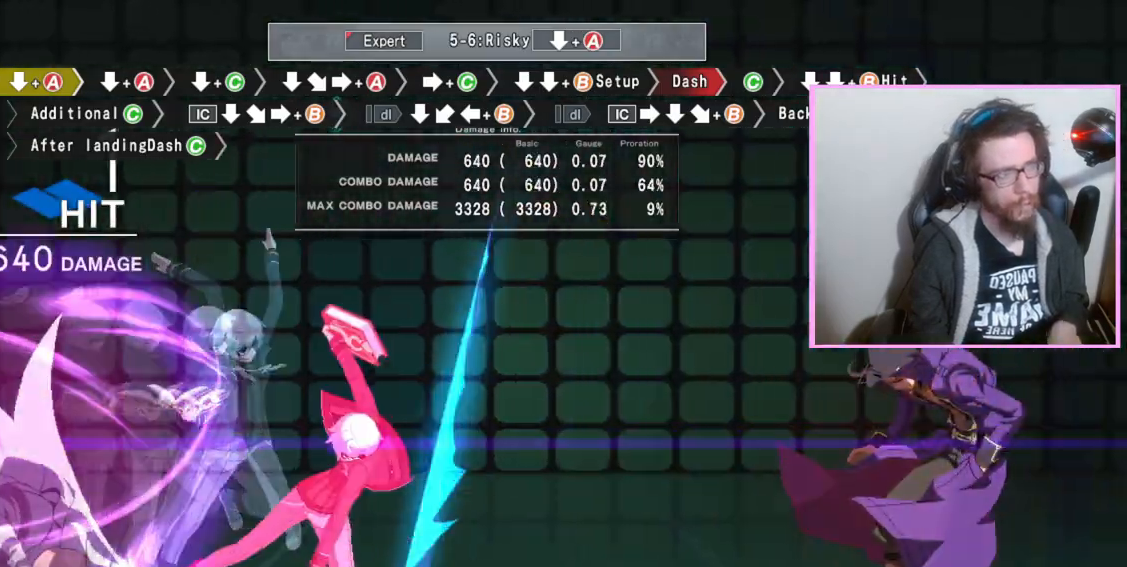
{"dt_ms": 500, "buttons": [], "events": []}
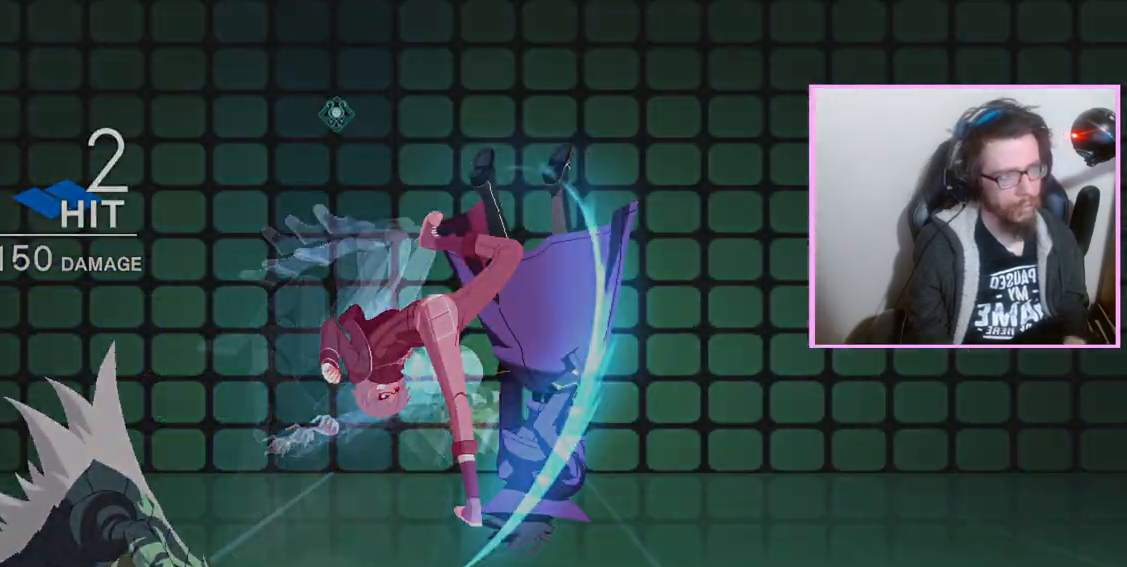
{"dt_ms": 500, "buttons": [], "events": []}
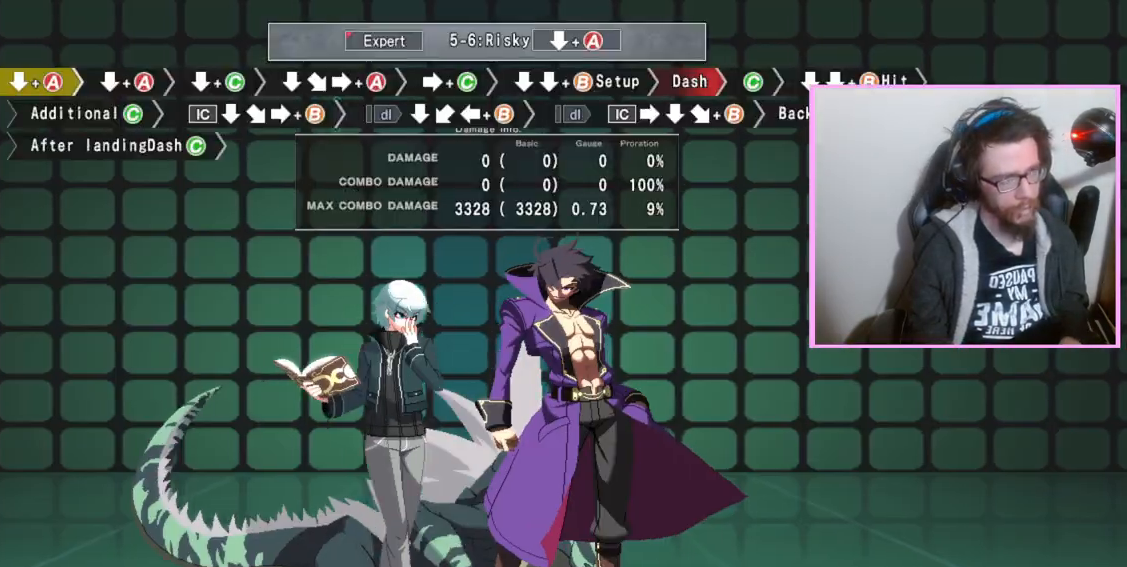
{"dt_ms": 500, "buttons": [], "events": []}
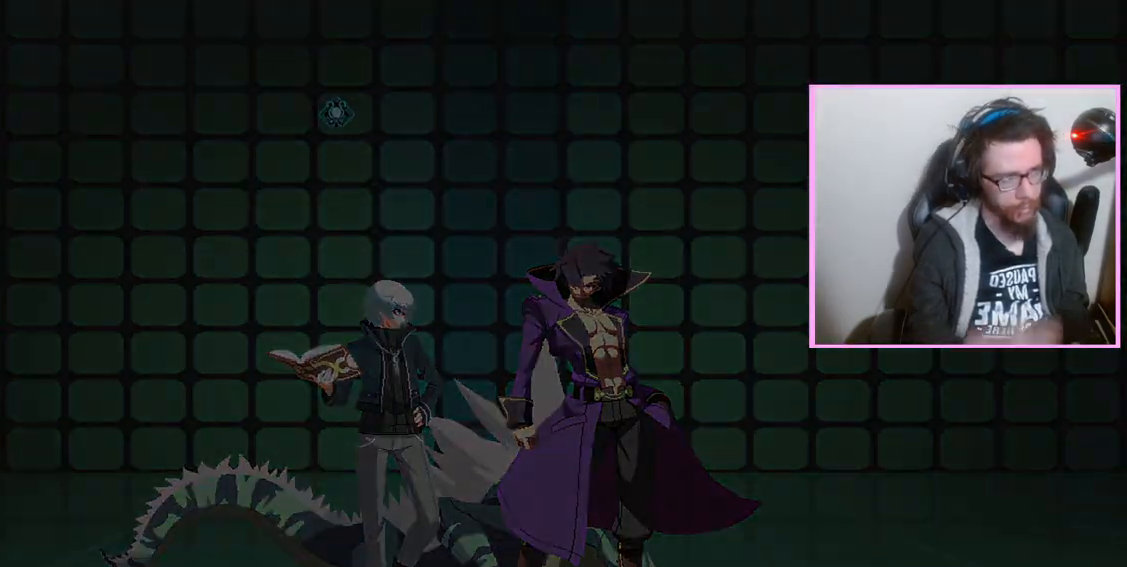
{"dt_ms": 500, "buttons": [], "events": []}
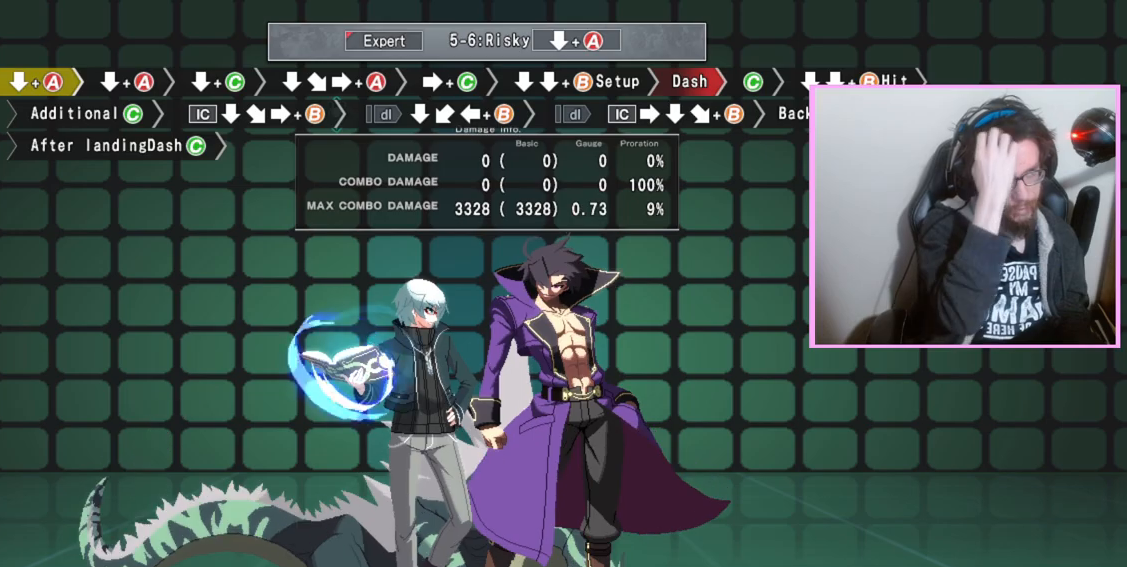
{"dt_ms": 500, "buttons": [], "events": []}
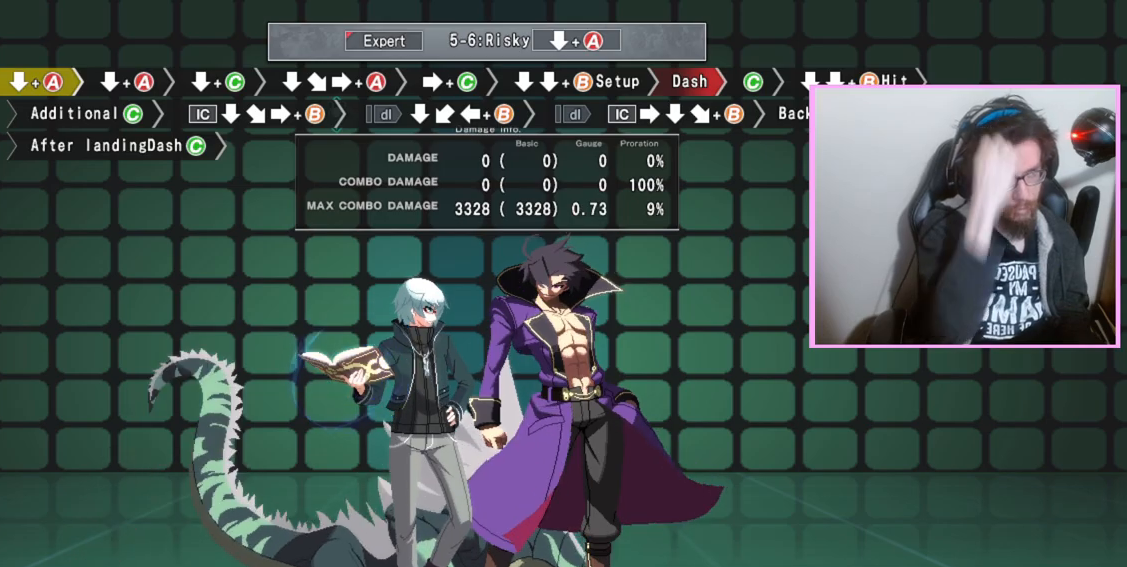
{"dt_ms": 500, "buttons": [], "events": []}
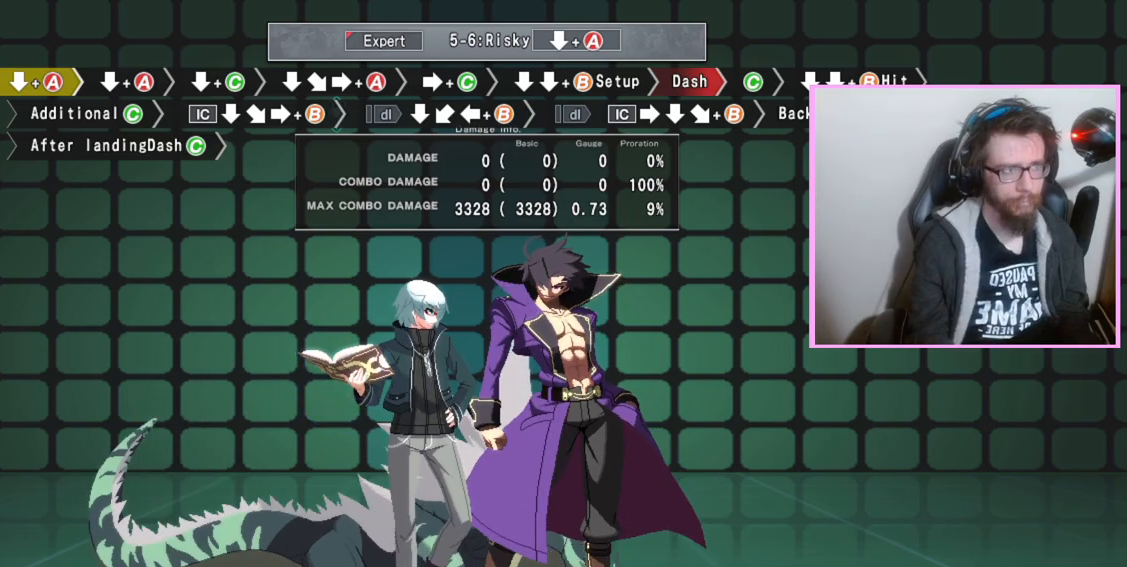
{"dt_ms": 500, "buttons": ["DPAD_DOWN"], "events": [[100, "DPAD_DOWN", "down"], [200, "A", "down"], [250, "A", "up"], [367, "A", "down"], [433, "A", "up"]]}
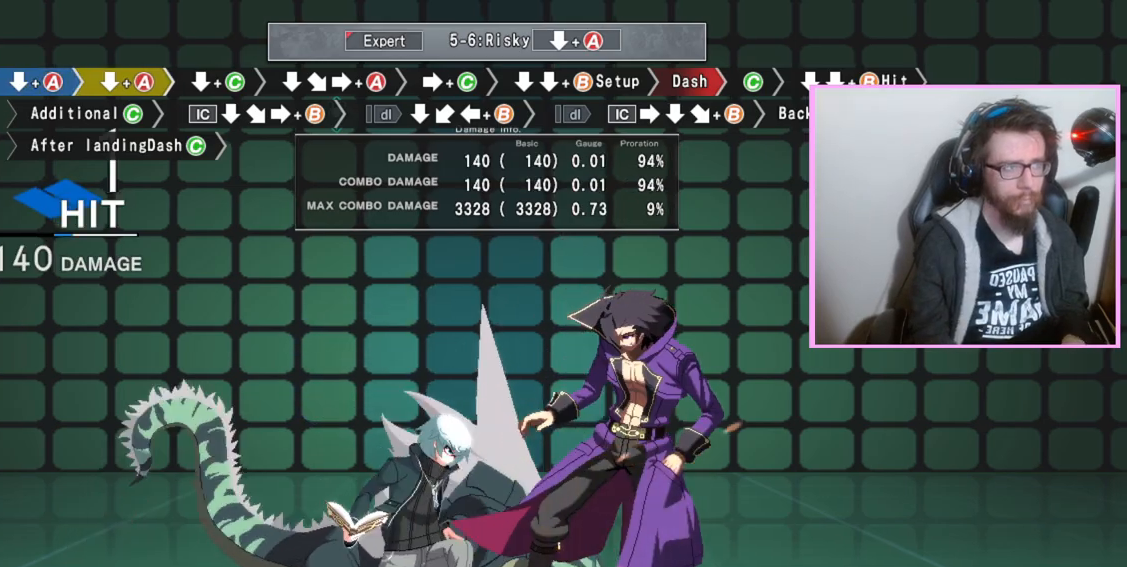
{"dt_ms": 500, "buttons": ["A"], "events": [[117, "C", "down"], [217, "C", "up"], [383, "DPAD_DOWN", "up"], [433, "A", "down"]]}
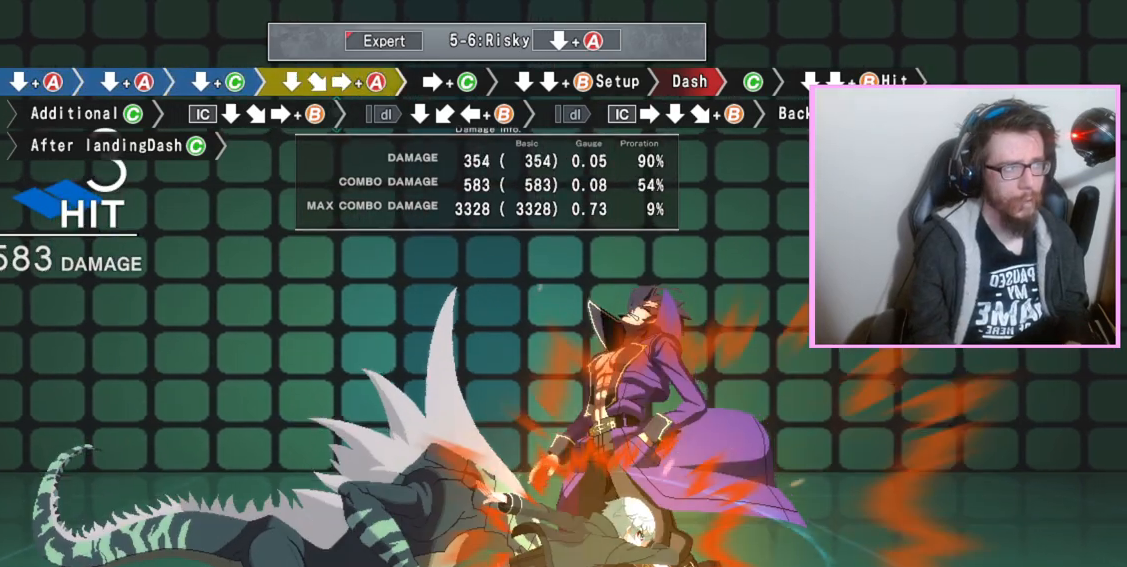
{"dt_ms": 500, "buttons": [], "events": [[50, "A", "up"], [417, "DPAD_RIGHT", "down"], [467, "DPAD_RIGHT", "up"]]}
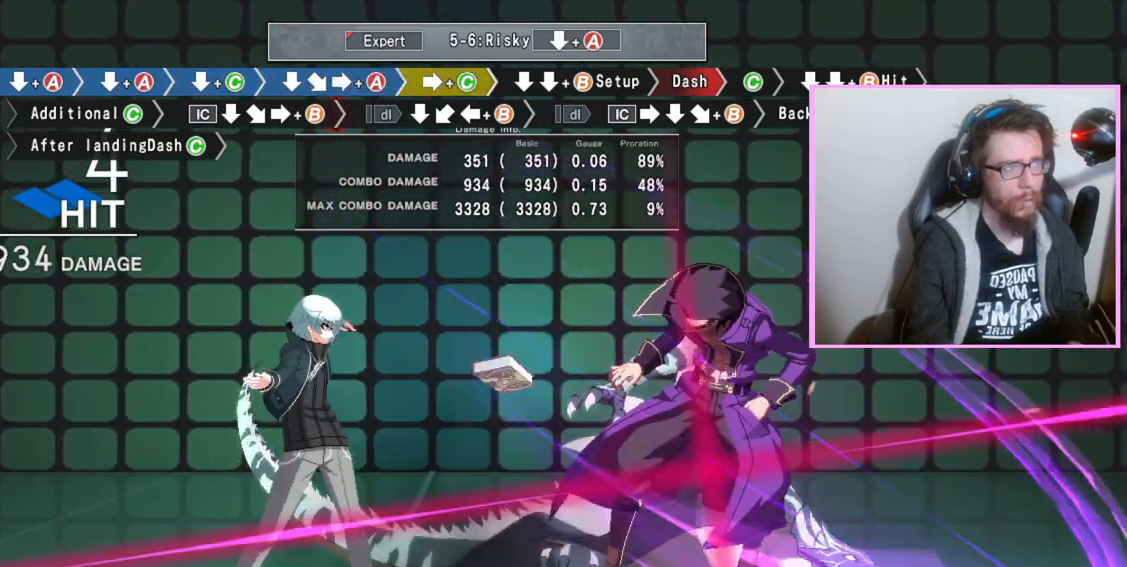
{"dt_ms": 500, "buttons": [], "events": [[17, "B", "down"], [150, "B", "up"]]}
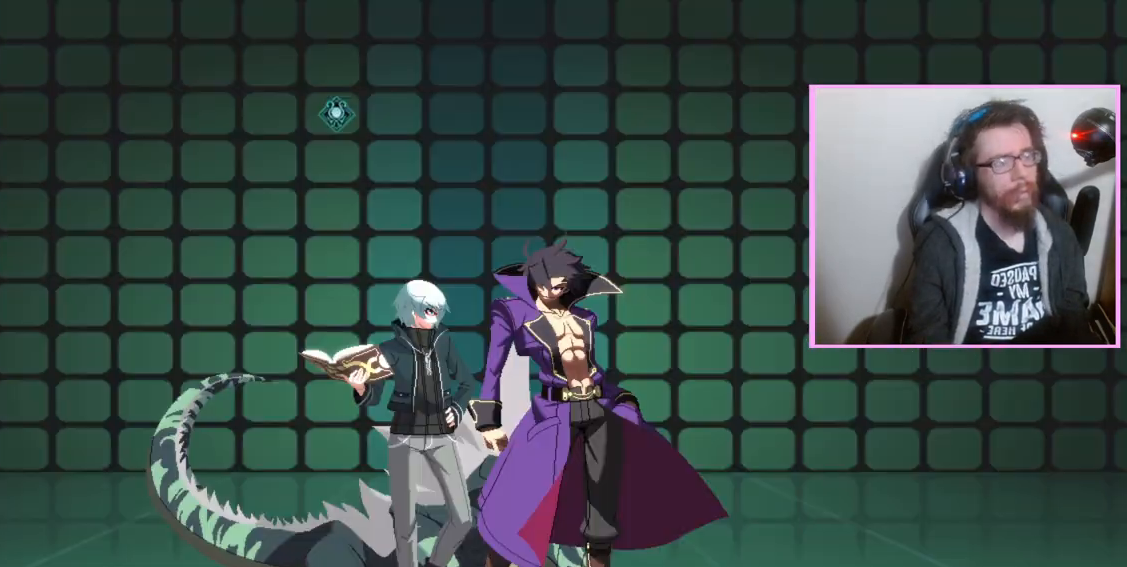
{"dt_ms": 500, "buttons": ["A", "DPAD_DOWN"], "events": [[417, "DPAD_DOWN", "down"], [500, "A", "down"]]}
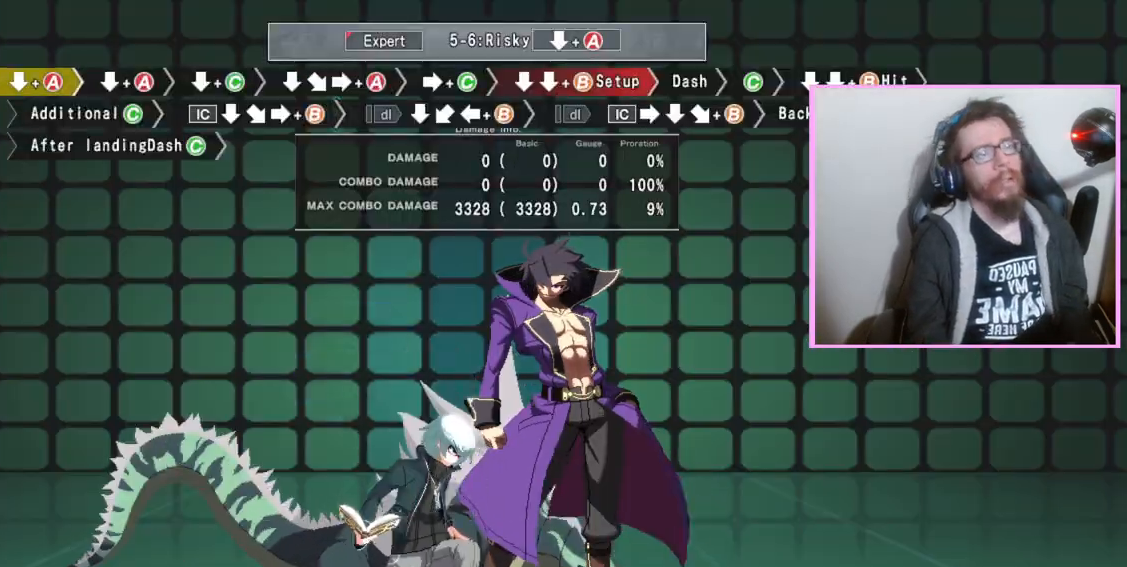
{"dt_ms": 500, "buttons": ["DPAD_DOWN"], "events": [[67, "A", "up"], [183, "A", "down"], [267, "A", "up"], [417, "C", "down"], [500, "C", "up"]]}
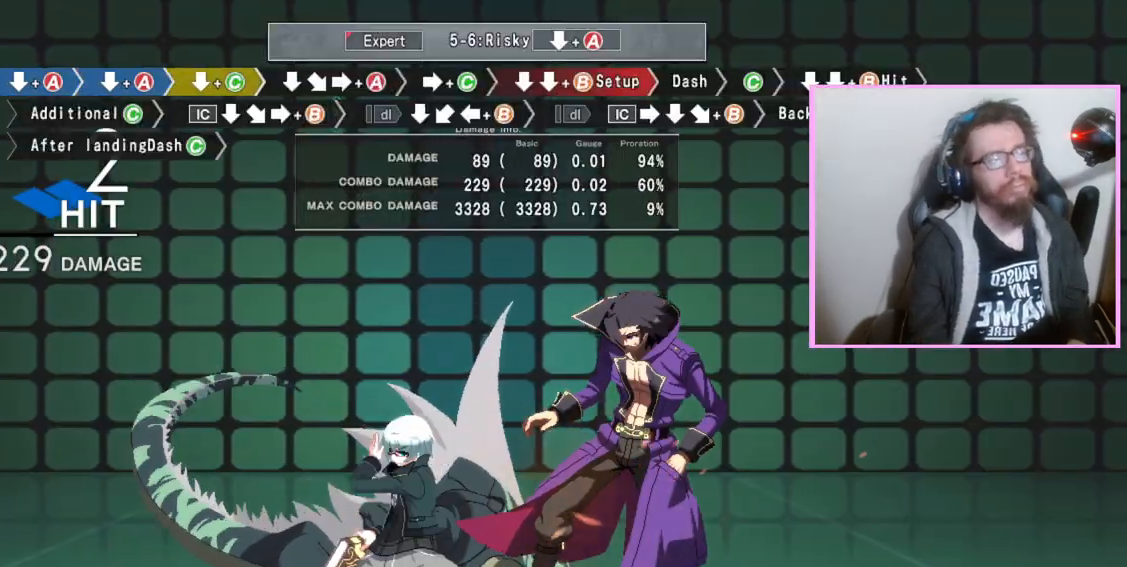
{"dt_ms": 500, "buttons": [], "events": [[167, "DPAD_DOWN", "up"], [217, "A", "down"], [317, "A", "up"]]}
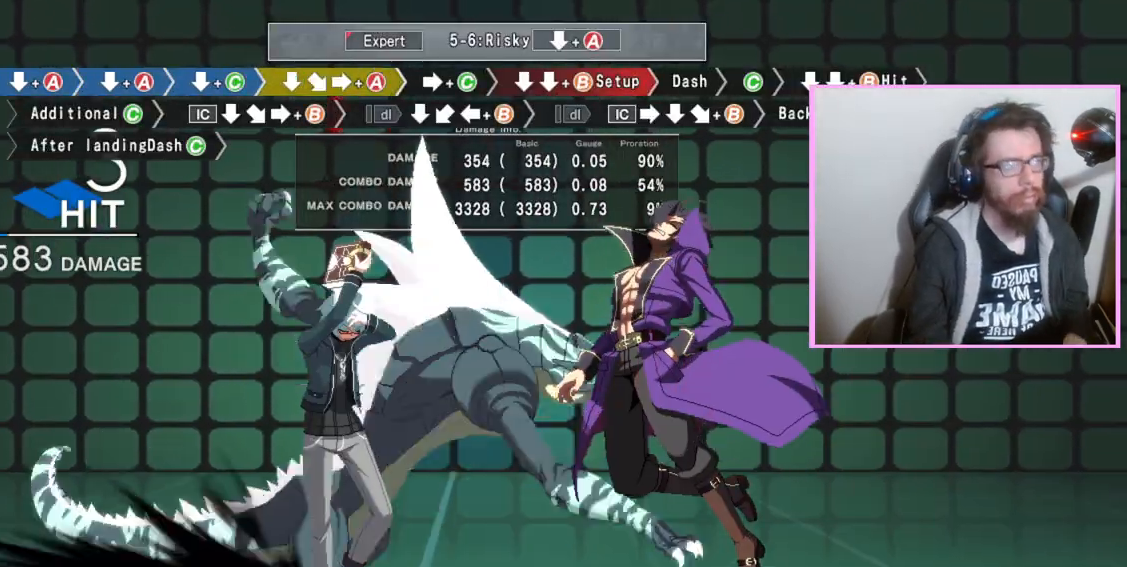
{"dt_ms": 500, "buttons": [], "events": [[383, "DPAD_DOWN", "down"], [433, "DPAD_DOWN", "up"]]}
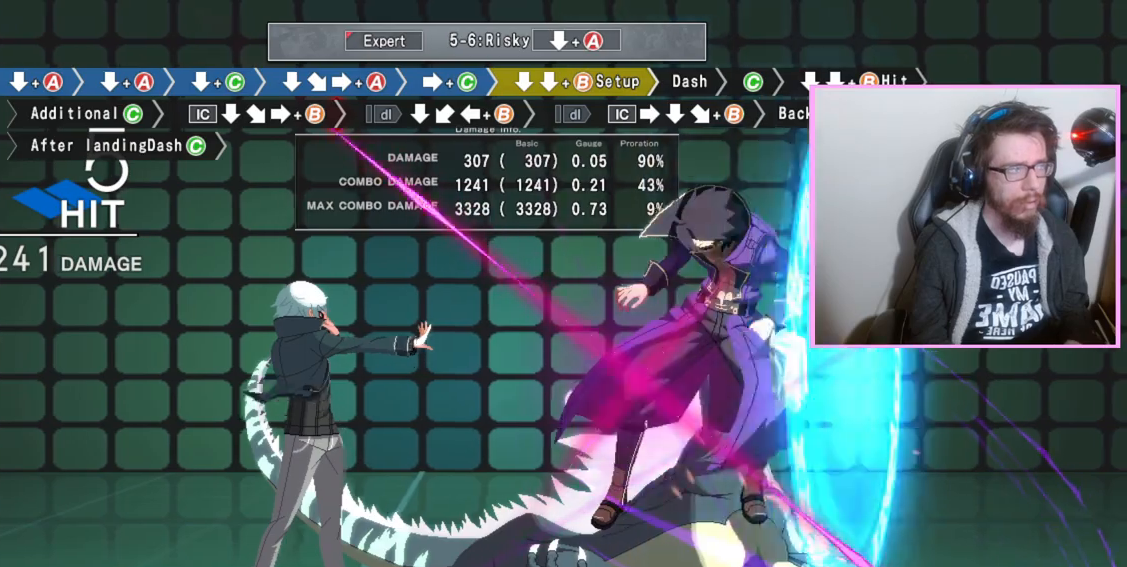
{"dt_ms": 500, "buttons": ["A", "B"], "events": [[17, "DPAD_DOWN", "down"], [67, "B", "down"], [183, "B", "up"], [233, "DPAD_DOWN", "up"], [500, "A", "down"], [500, "B", "down"]]}
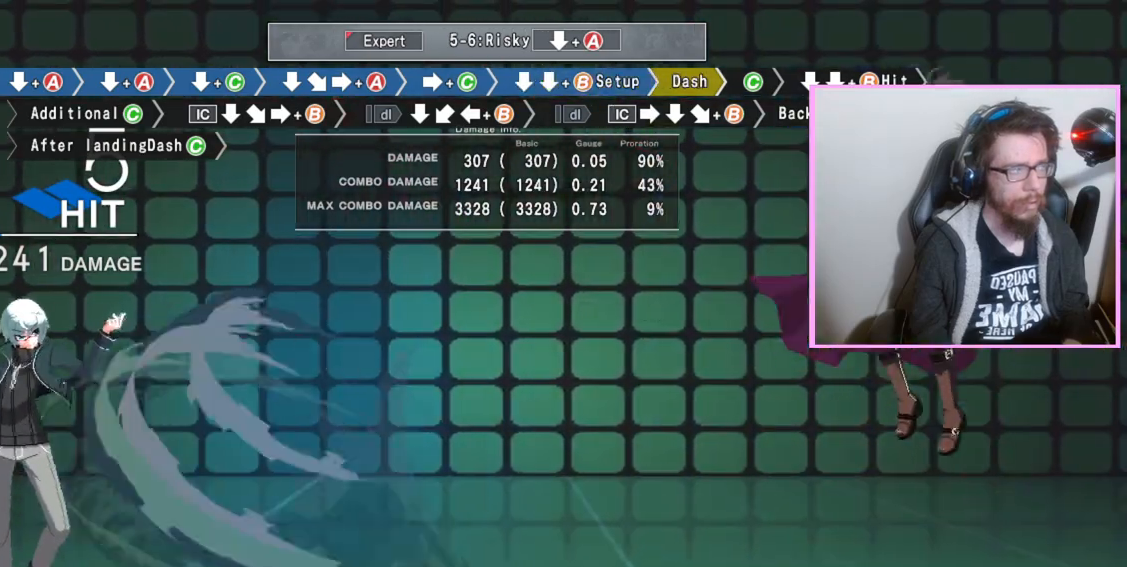
{"dt_ms": 500, "buttons": [], "events": [[50, "B", "up"], [67, "A", "up"], [167, "C", "down"], [233, "C", "up"]]}
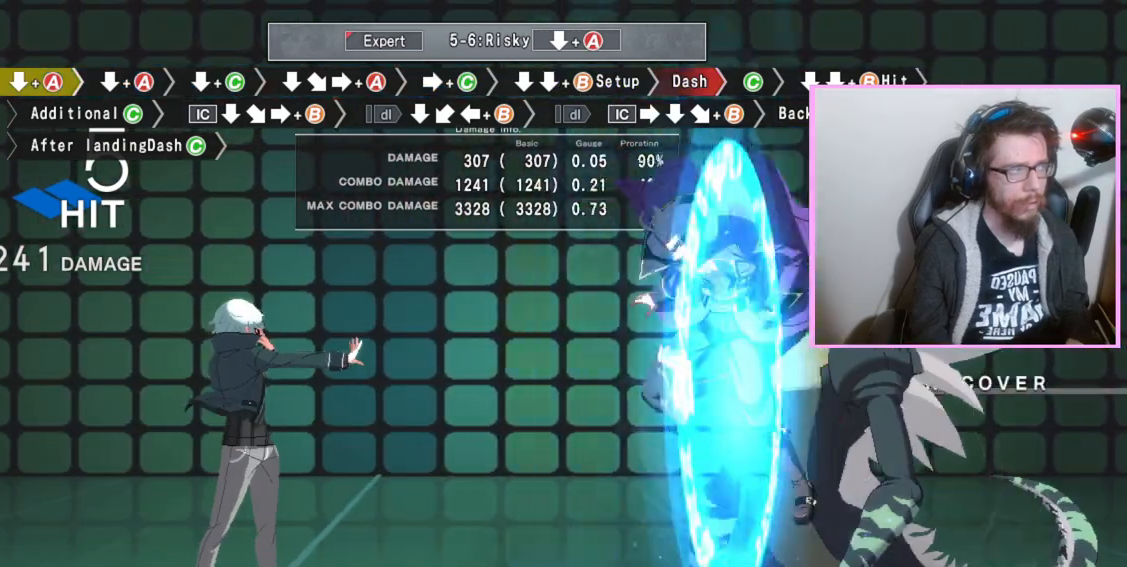
{"dt_ms": 500, "buttons": []}
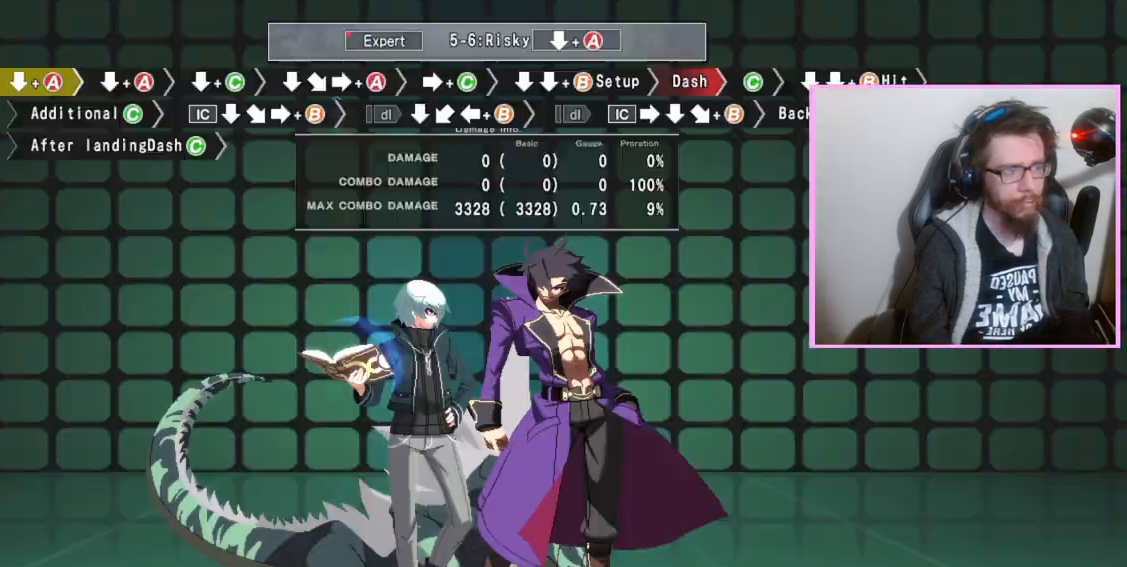
{"dt_ms": 500, "buttons": ["DPAD_DOWN"], "events": [[417, "DPAD_DOWN", "down"]]}
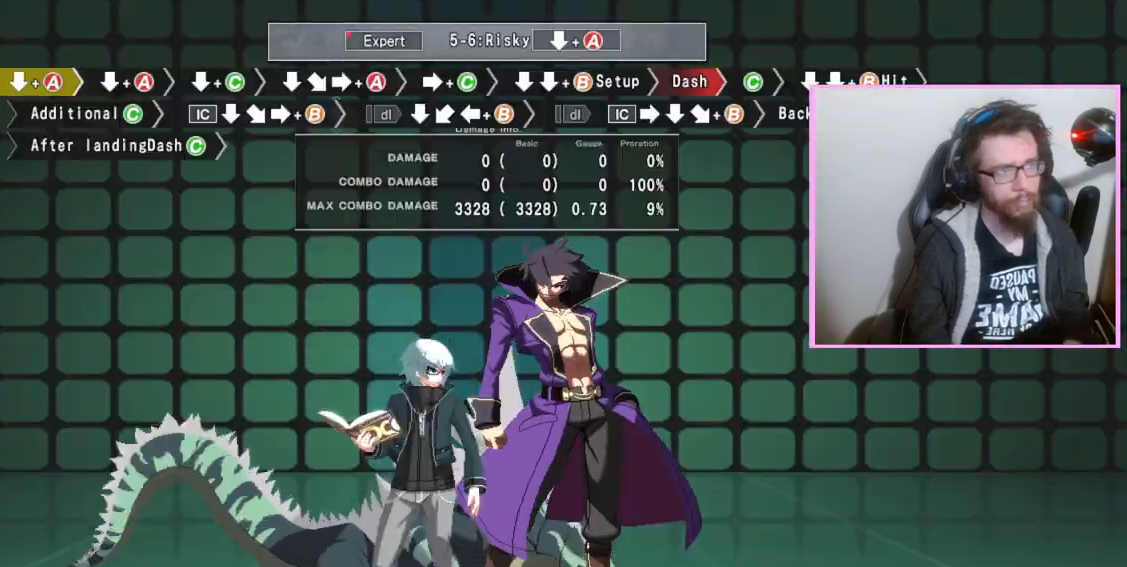
{"dt_ms": 500, "buttons": ["C", "DPAD_DOWN"], "events": [[33, "A", "down"], [83, "A", "up"], [217, "A", "down"], [300, "A", "up"], [467, "C", "down"]]}
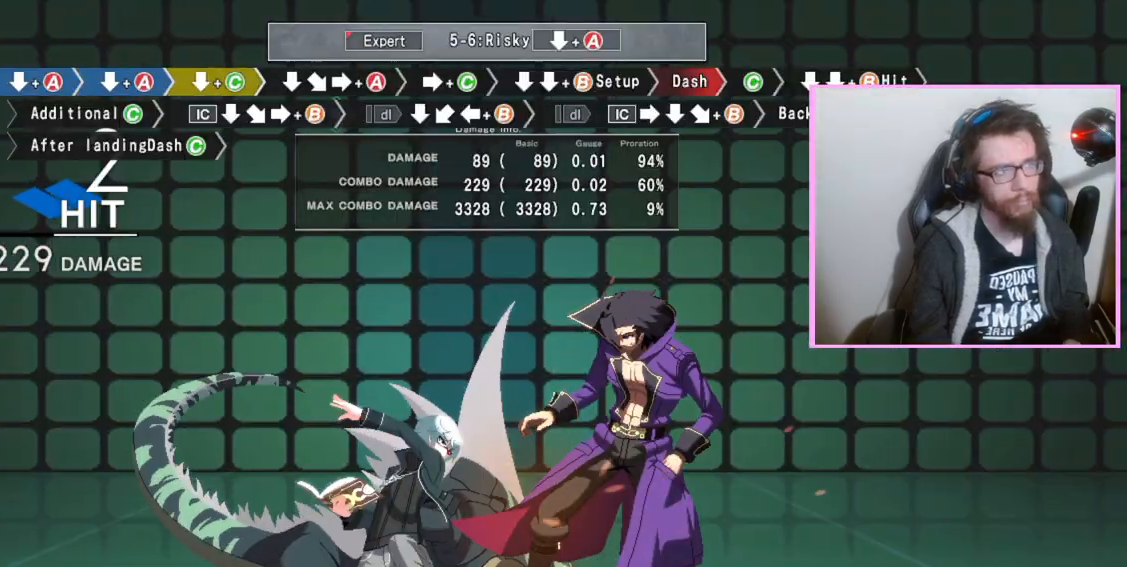
{"dt_ms": 1000, "buttons": ["DPAD_DOWN"]}
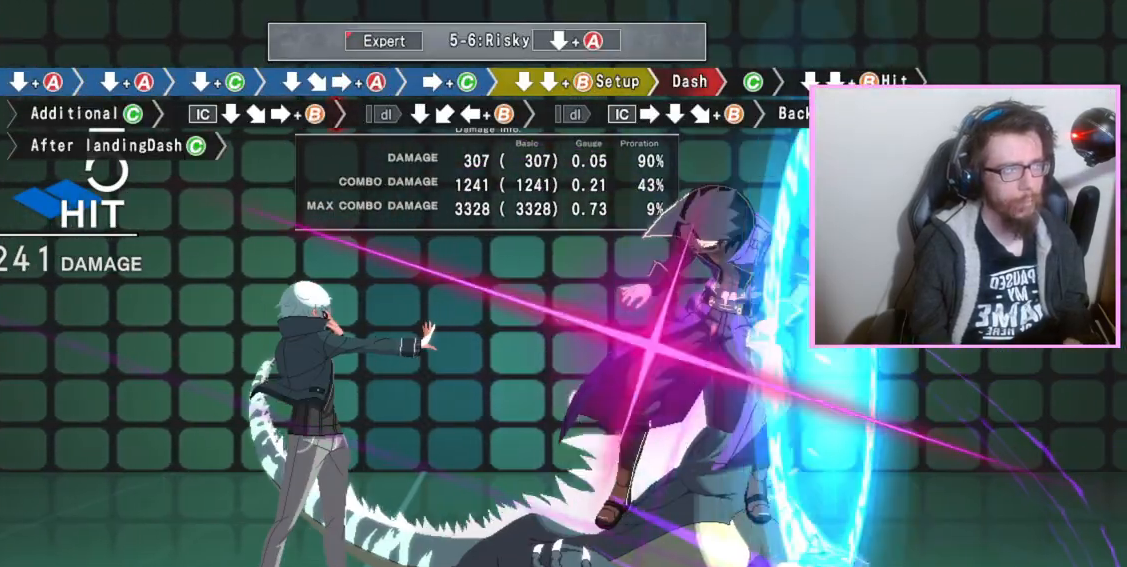
{"dt_ms": 500, "buttons": [], "events": [[17, "DPAD_DOWN", "up"], [83, "DPAD_DOWN", "down"], [100, "B", "down"], [217, "B", "up"], [217, "DPAD_DOWN", "up"]]}
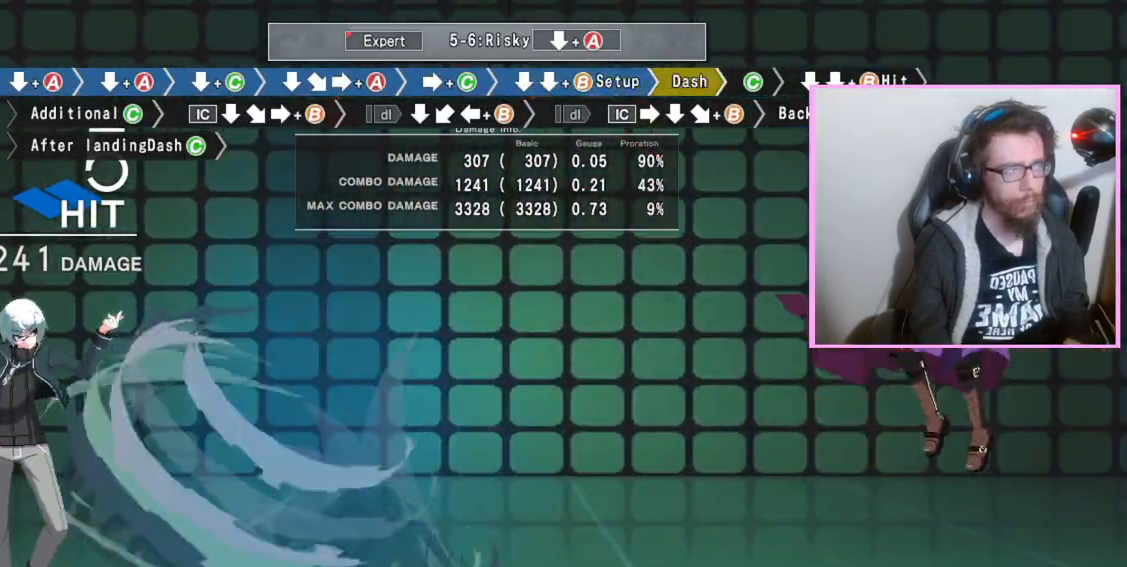
{"dt_ms": 500, "buttons": [], "events": [[67, "A", "down"], [67, "B", "down"], [133, "A", "up"], [133, "B", "up"], [233, "C", "down"], [317, "C", "up"]]}
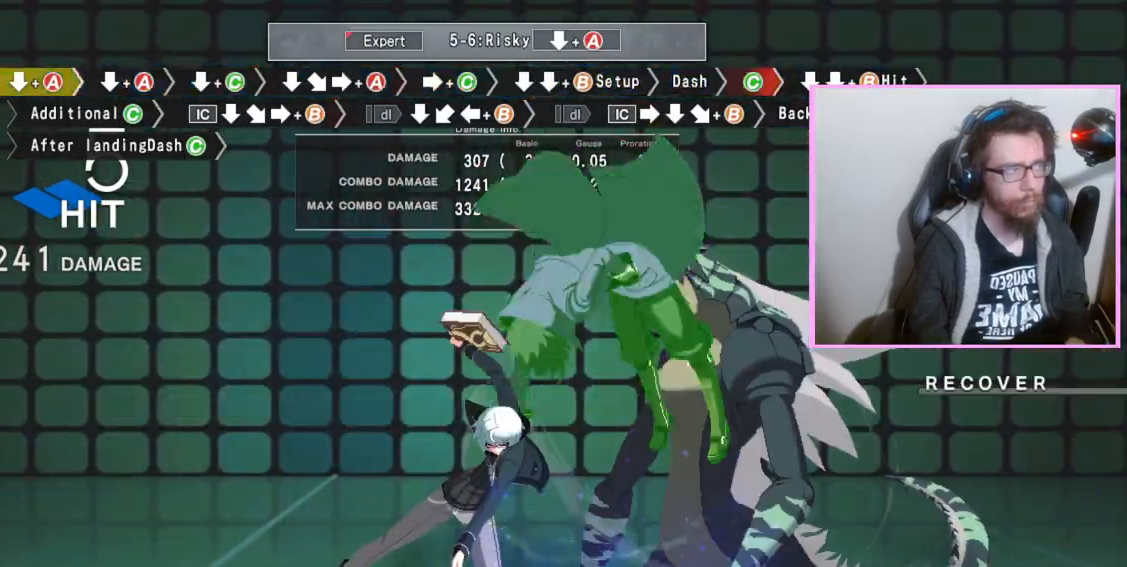
{"dt_ms": 500, "buttons": [], "events": []}